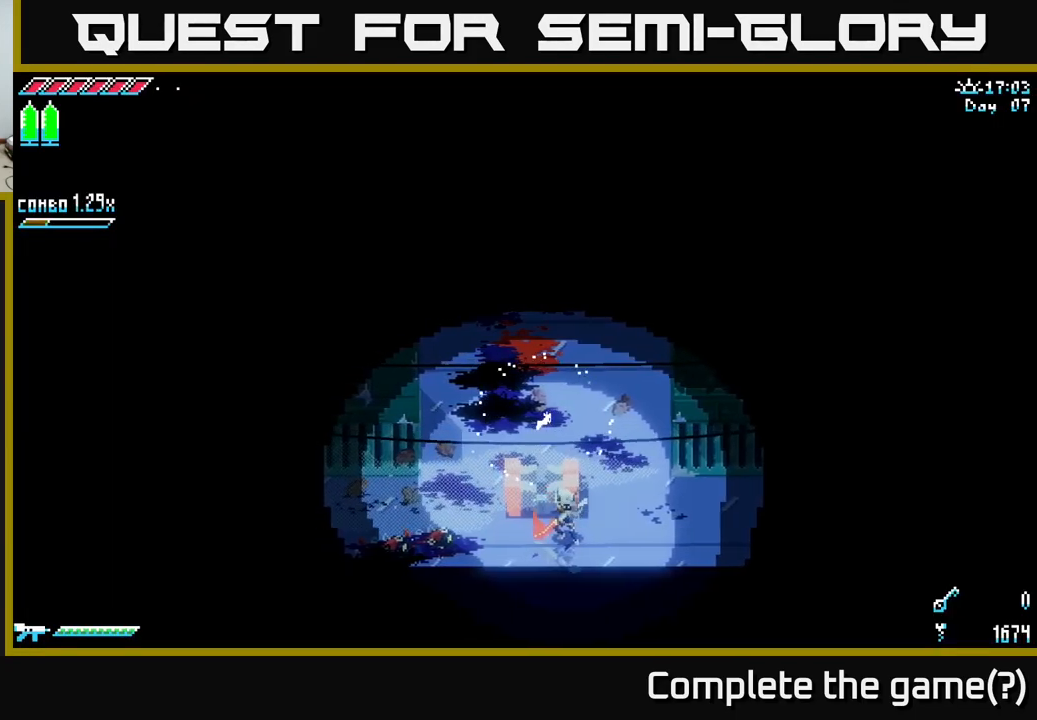
Gameplay with a controller (Xbox layout); each line is a JSON object with the inputs held at the frame after it. "events" lists button and stick changes between this image and that frame as [ms after this image, input, new state], when the widget could be followed in between.
{"buttons": [], "left_stick": "left", "right_stick": "center", "events": [[67, "left_stick", "left"], [217, "left_stick", "up-left"], [450, "left_stick", "left"]]}
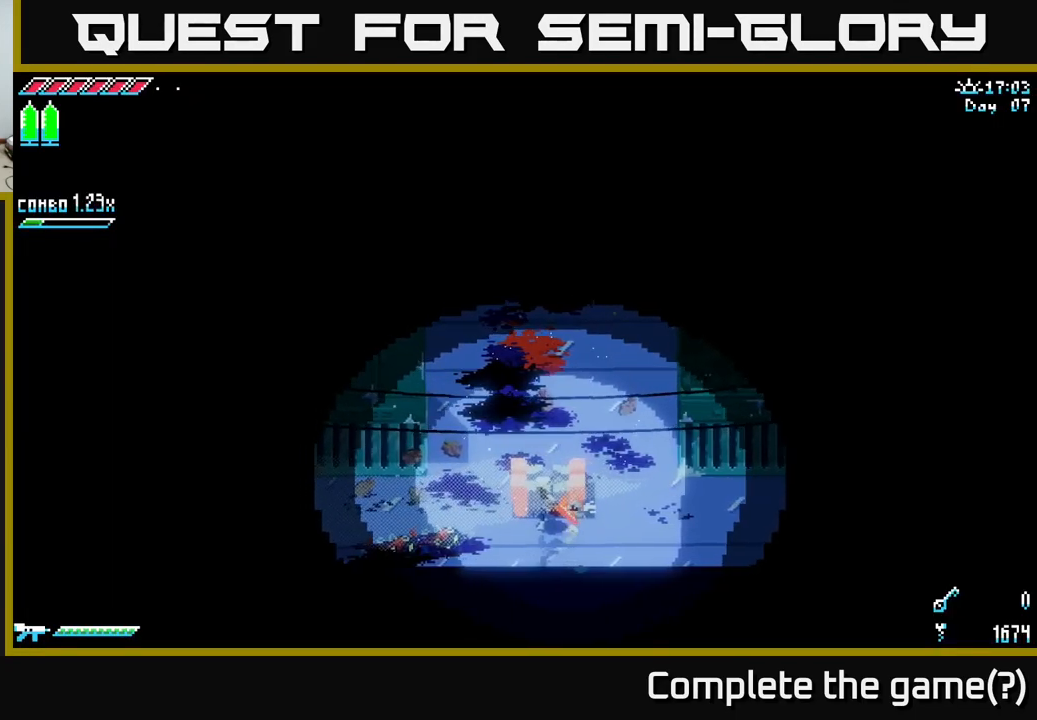
{"buttons": [], "left_stick": "center", "right_stick": "center", "events": [[384, "left_stick", "center"]]}
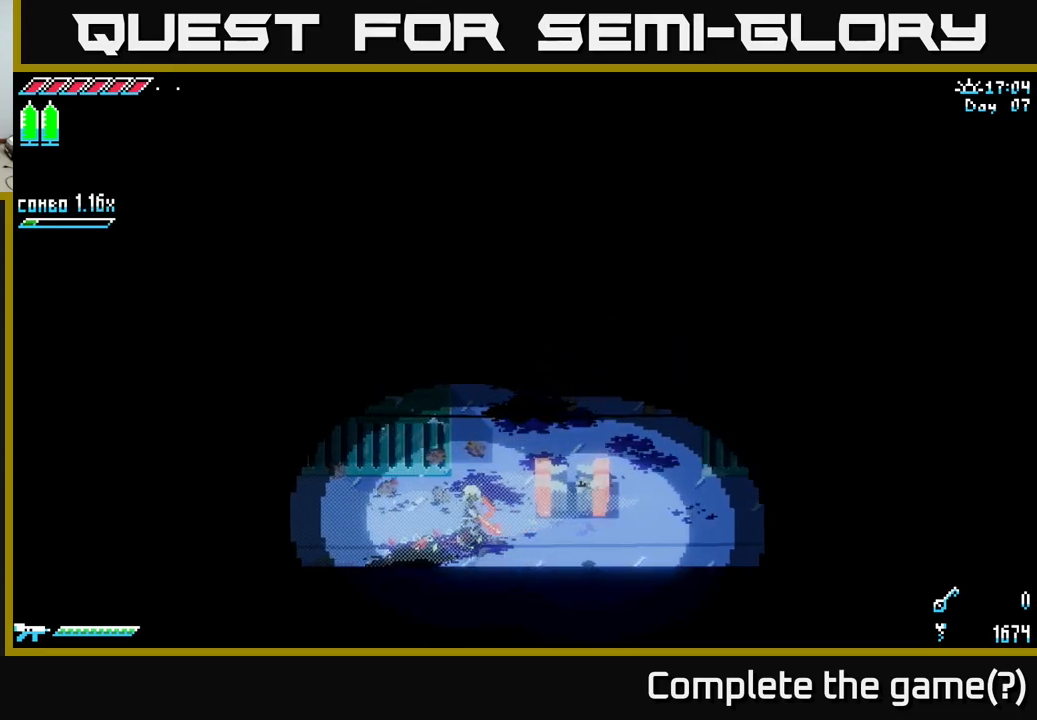
{"buttons": [], "left_stick": "center", "right_stick": "center", "events": [[184, "START", "down"], [384, "START", "up"]]}
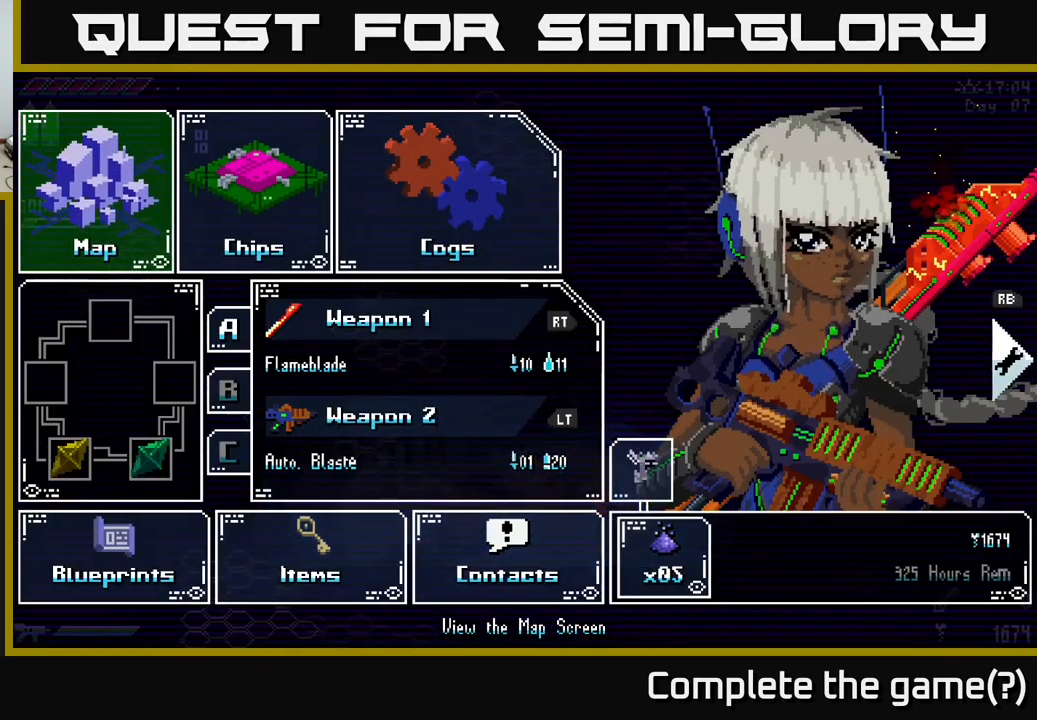
{"buttons": [], "left_stick": "center", "right_stick": "center", "events": []}
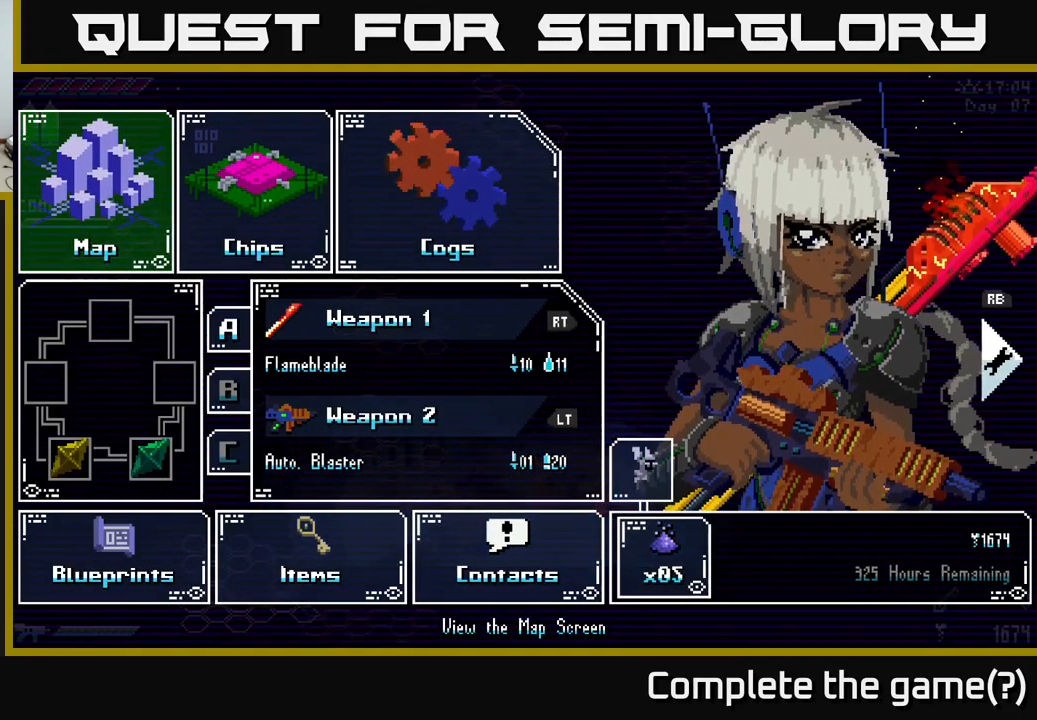
{"buttons": [], "left_stick": "down", "right_stick": "center", "events": [[100, "left_stick", "right"], [234, "left_stick", "center"], [384, "left_stick", "down"]]}
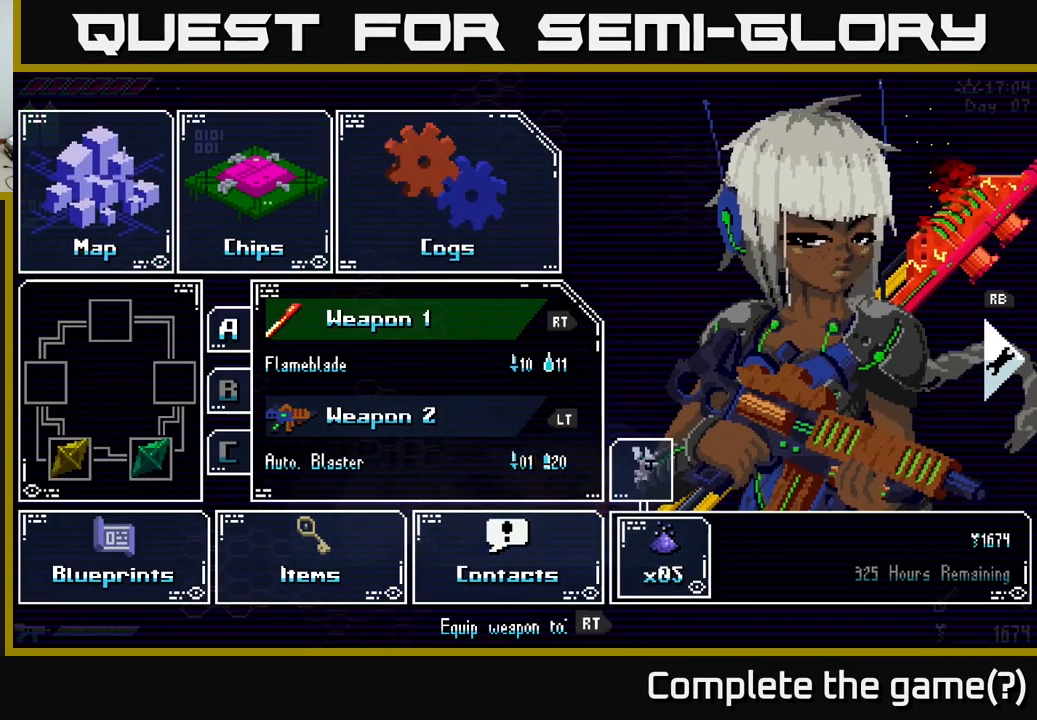
{"buttons": [], "left_stick": "center", "right_stick": "center", "events": [[84, "left_stick", "center"], [134, "A", "down"], [250, "A", "up"]]}
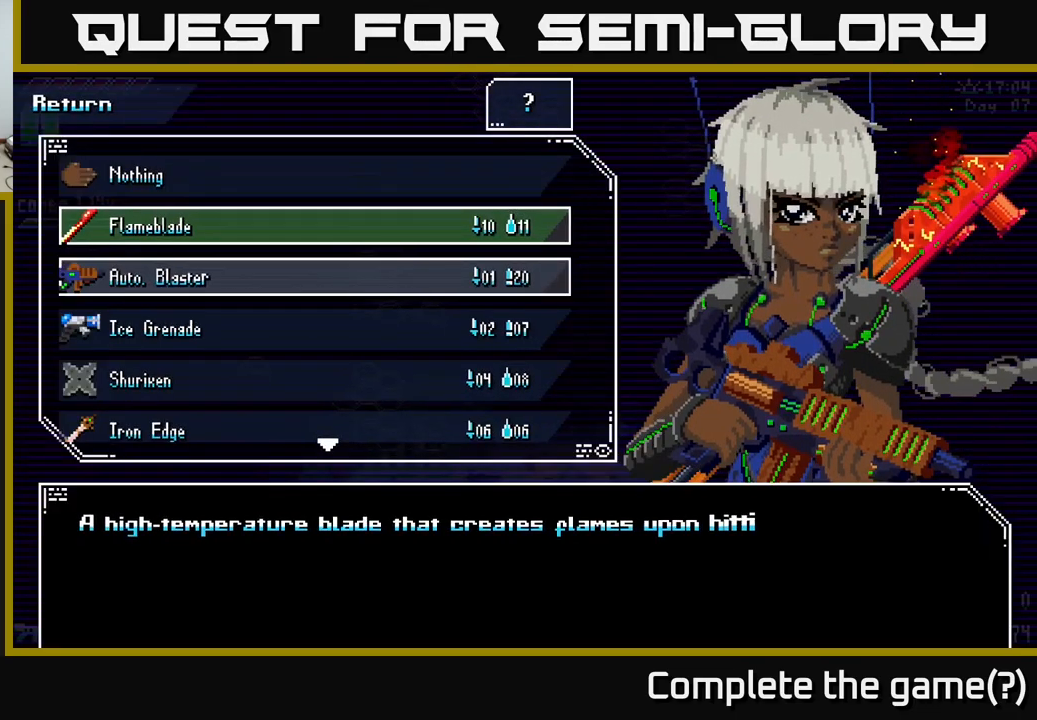
{"buttons": [], "left_stick": "down", "right_stick": "center", "events": [[450, "left_stick", "down"]]}
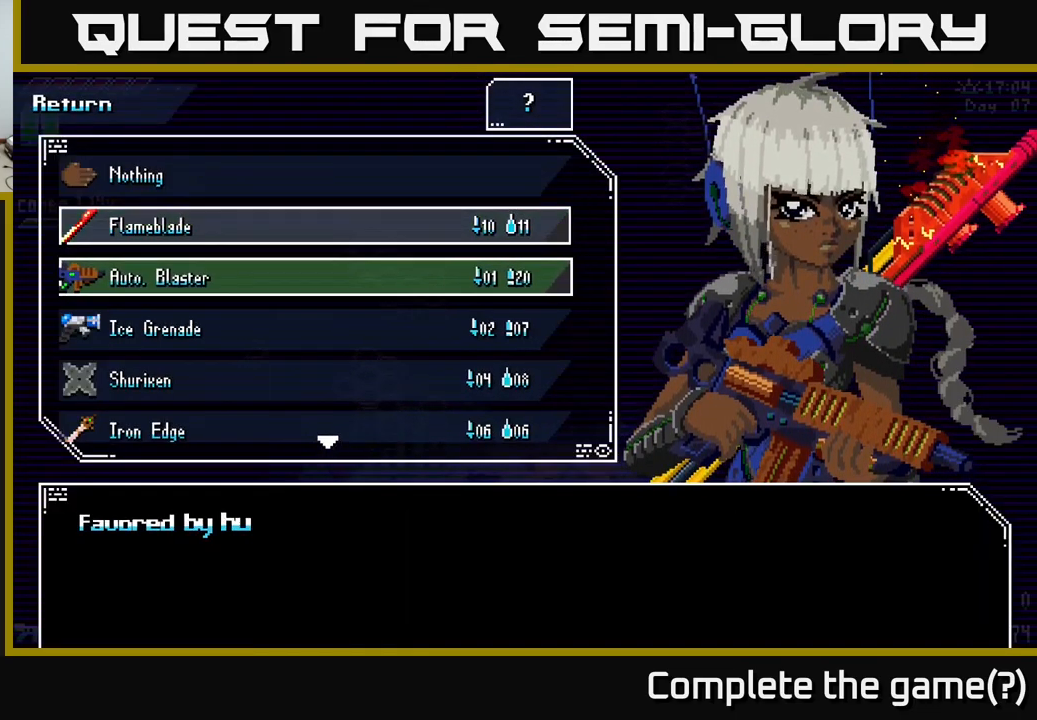
{"buttons": [], "left_stick": "down", "right_stick": "center", "events": [[100, "left_stick", "center"], [200, "left_stick", "down"], [334, "left_stick", "center"], [417, "left_stick", "down"]]}
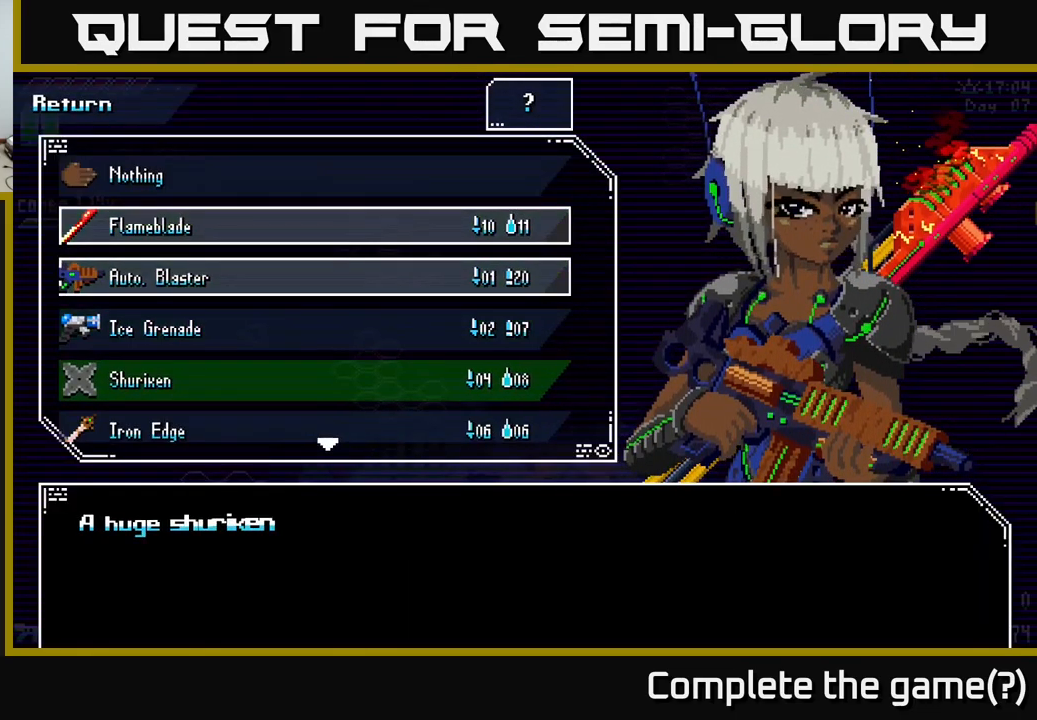
{"buttons": [], "left_stick": "center", "right_stick": "center", "events": [[84, "left_stick", "center"], [167, "left_stick", "down"], [284, "left_stick", "center"], [367, "left_stick", "down"], [484, "left_stick", "center"]]}
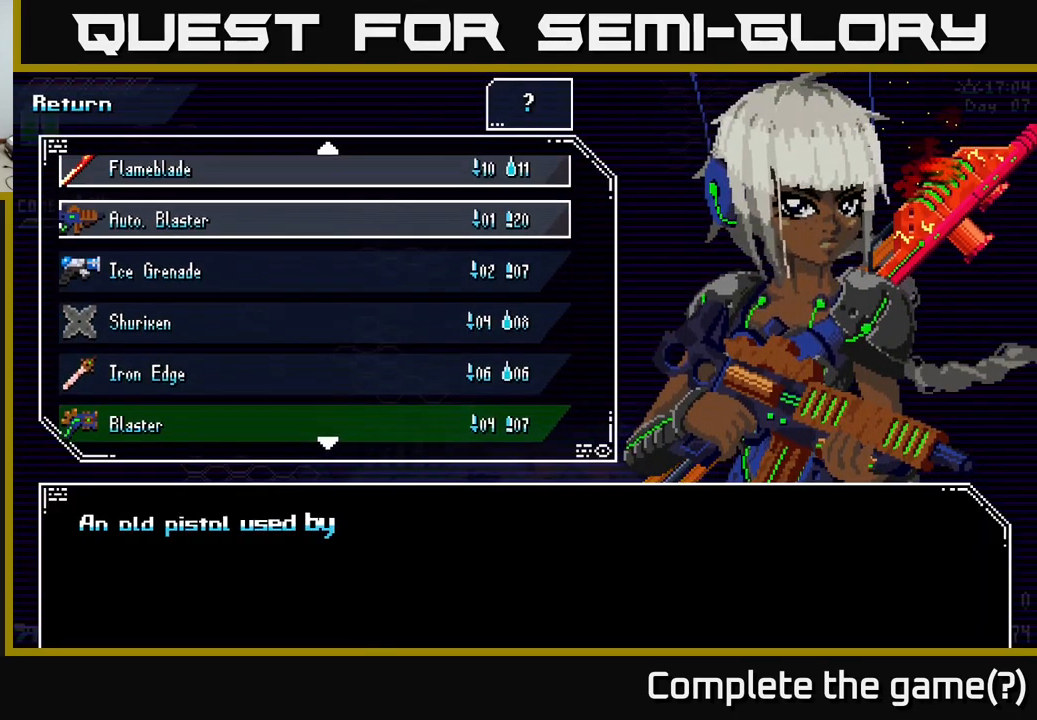
{"buttons": [], "left_stick": "down", "right_stick": "center", "events": [[67, "left_stick", "down"], [217, "left_stick", "center"], [417, "left_stick", "down"]]}
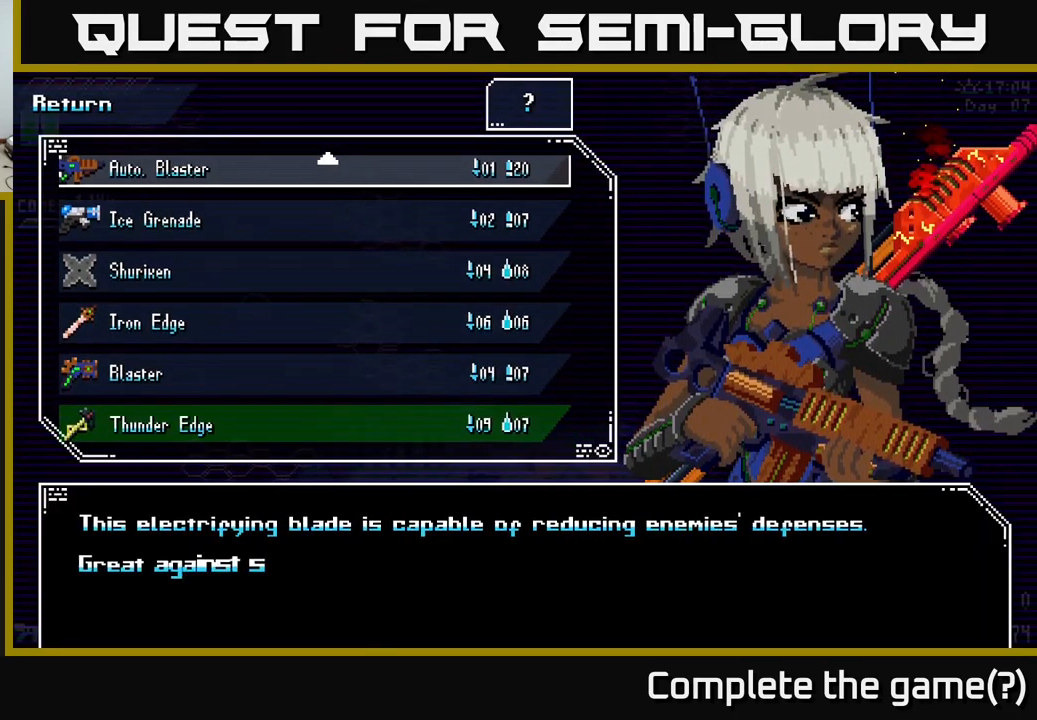
{"buttons": [], "left_stick": "center", "right_stick": "center", "events": [[100, "left_stick", "center"]]}
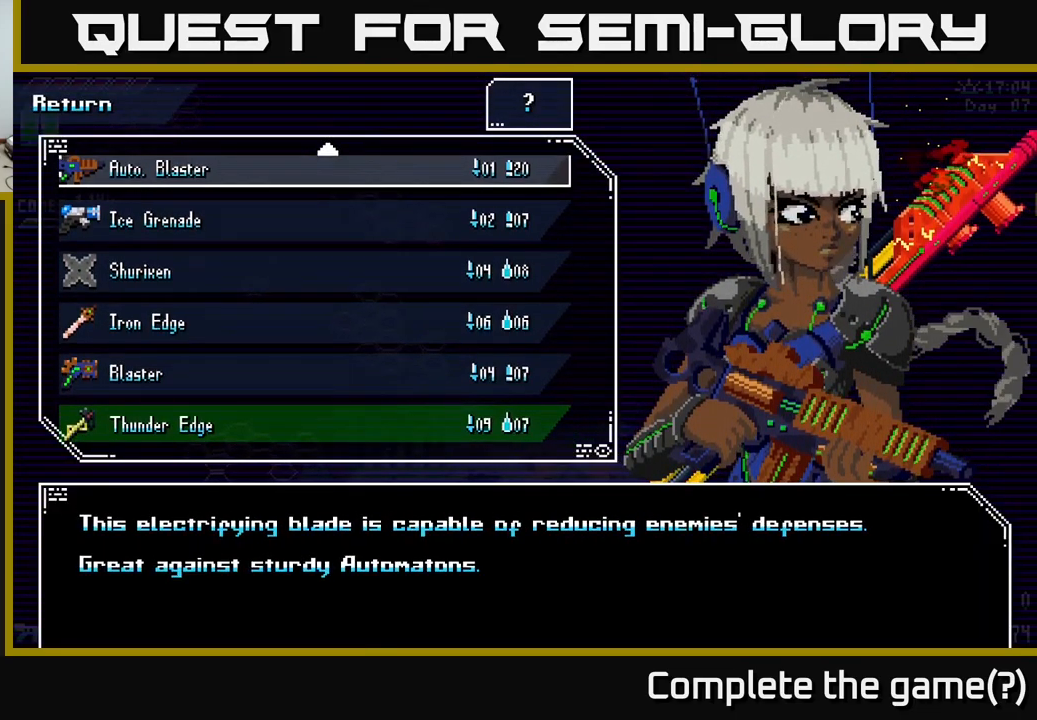
{"buttons": [], "left_stick": "center", "right_stick": "center", "events": []}
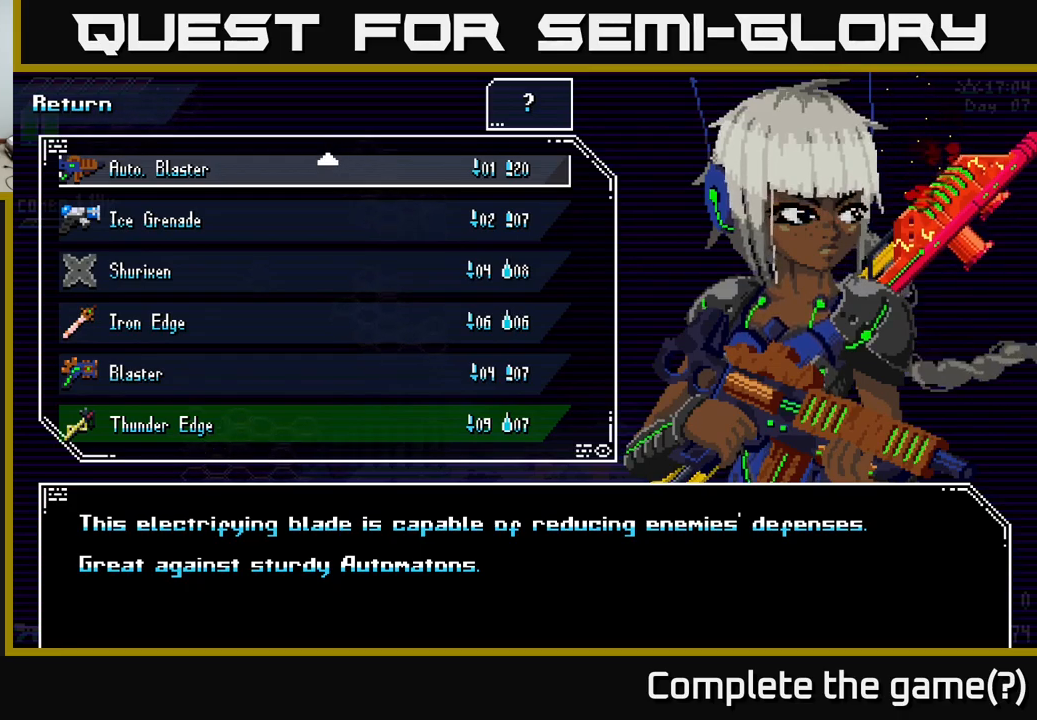
{"buttons": [], "left_stick": "up", "right_stick": "center", "events": [[500, "left_stick", "up"]]}
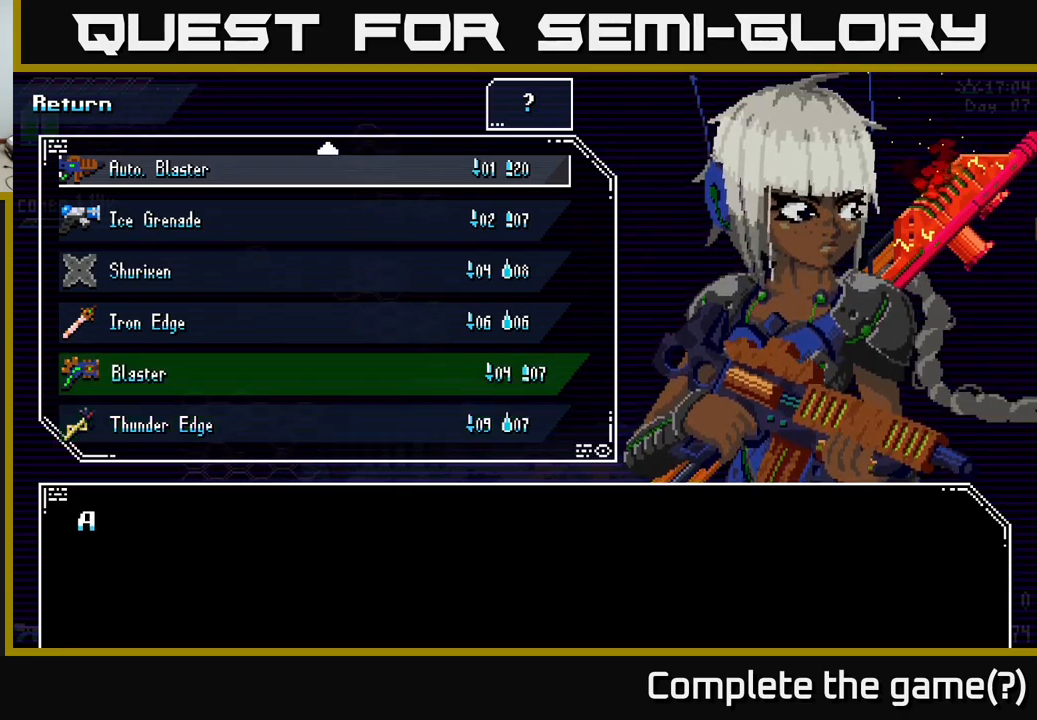
{"buttons": [], "left_stick": "center", "right_stick": "center", "events": [[133, "left_stick", "center"], [183, "left_stick", "up"], [300, "left_stick", "center"], [366, "left_stick", "up"], [483, "left_stick", "center"]]}
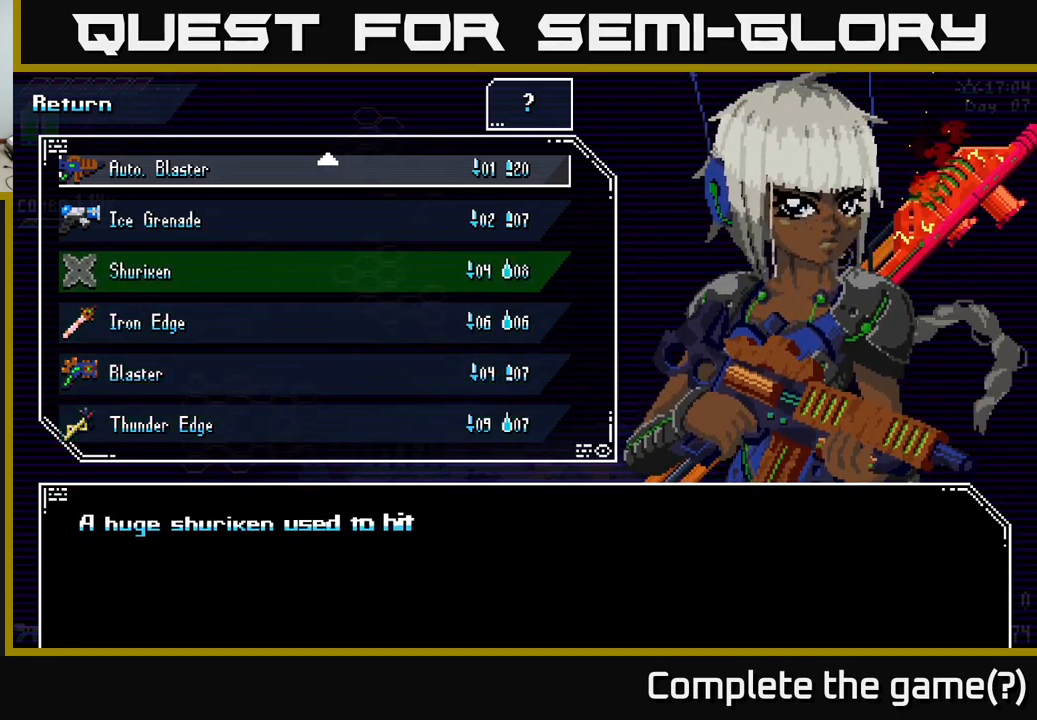
{"buttons": [], "left_stick": "up", "right_stick": "center", "events": [[50, "left_stick", "up"], [183, "left_stick", "center"], [283, "left_stick", "up"], [416, "left_stick", "center"], [483, "left_stick", "up"]]}
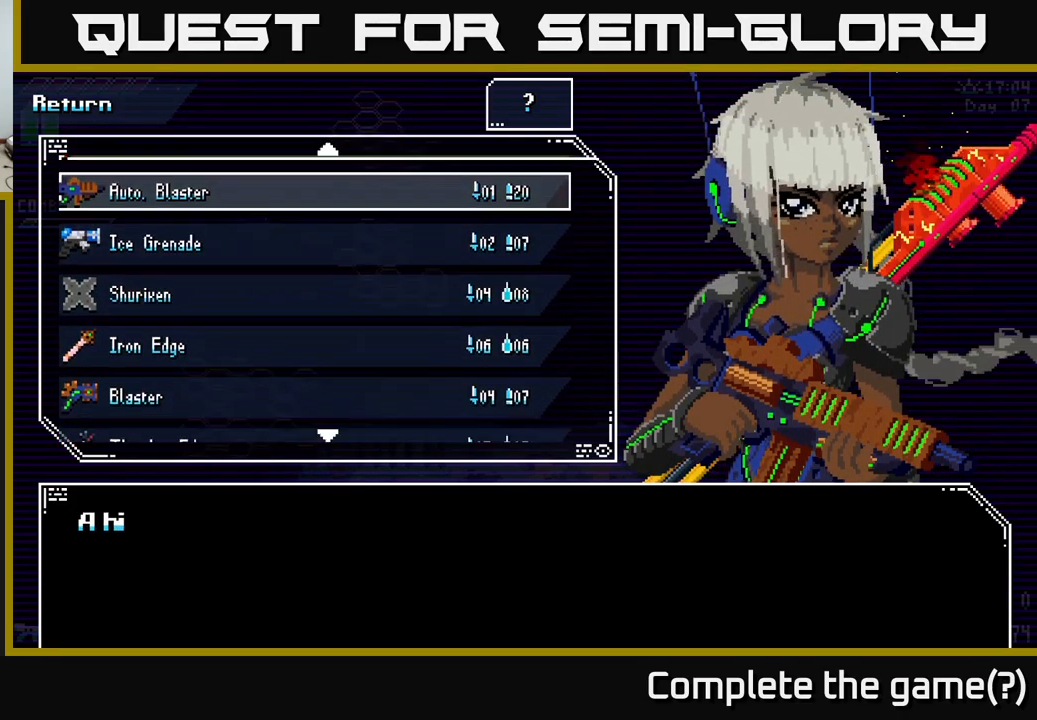
{"buttons": [], "left_stick": "center", "right_stick": "center", "events": [[183, "left_stick", "center"]]}
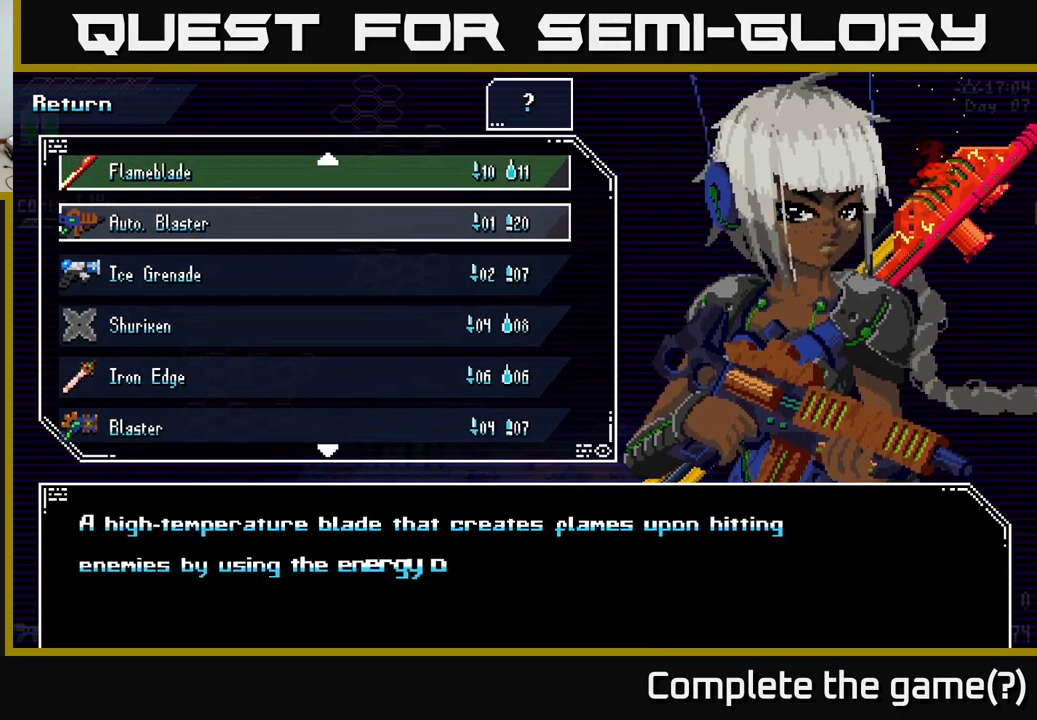
{"buttons": [], "left_stick": "center", "right_stick": "center", "events": [[50, "left_stick", "up"], [183, "left_stick", "center"]]}
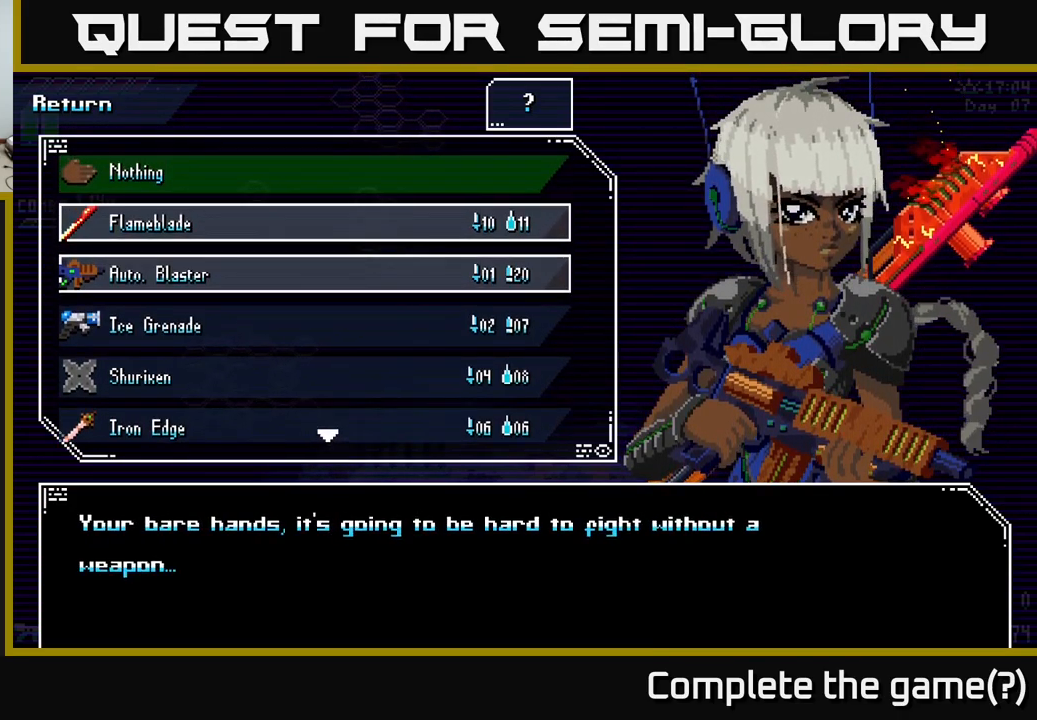
{"buttons": [], "left_stick": "center", "right_stick": "center", "events": [[233, "left_stick", "down"], [450, "left_stick", "center"]]}
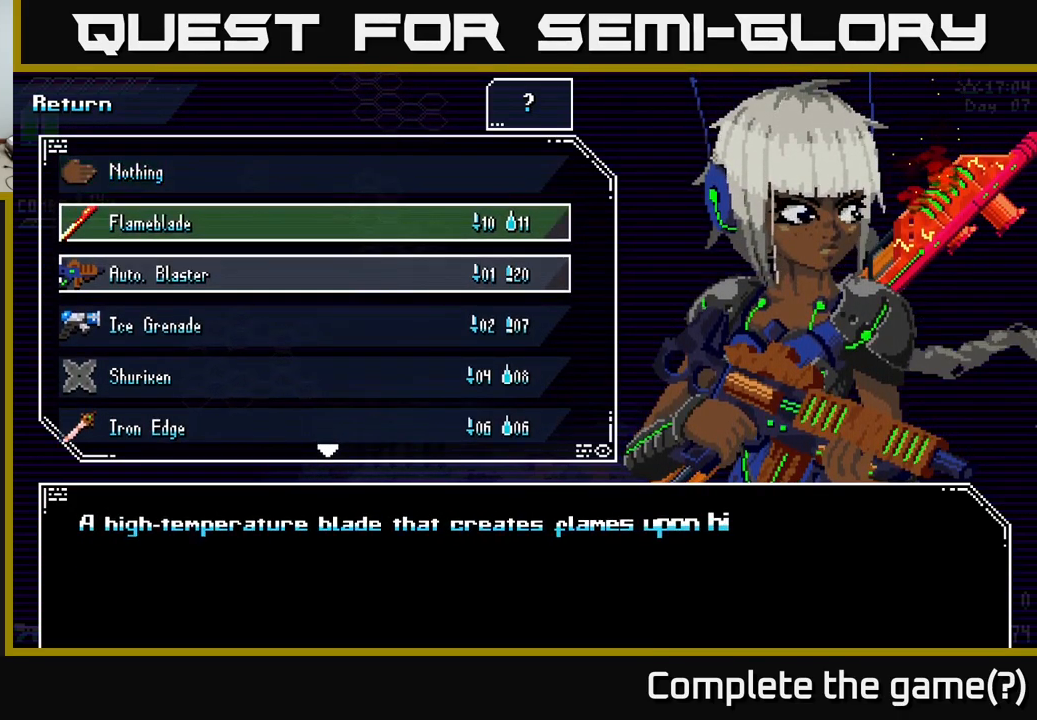
{"buttons": [], "left_stick": "center", "right_stick": "center", "events": []}
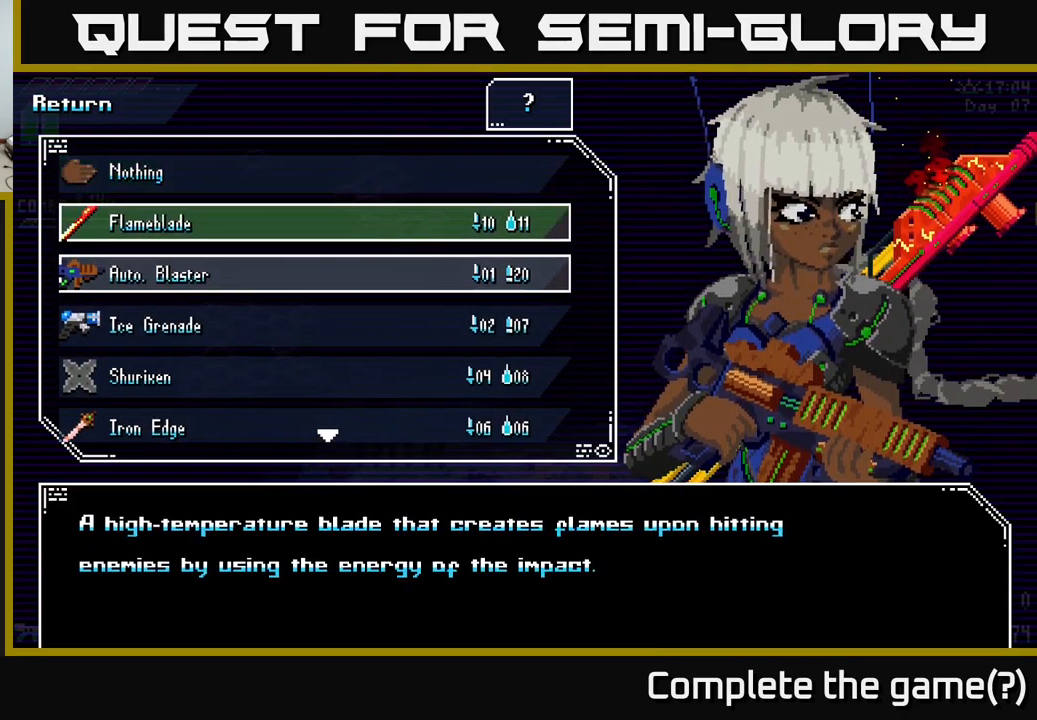
{"buttons": [], "left_stick": "center", "right_stick": "center", "events": []}
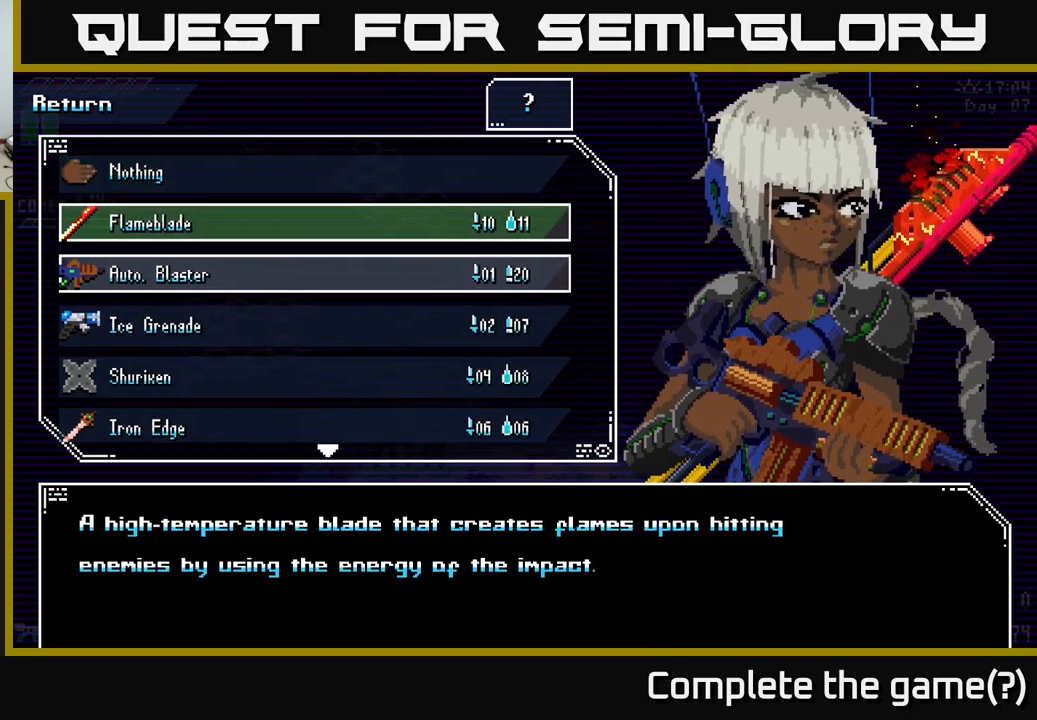
{"buttons": [], "left_stick": "down", "right_stick": "center", "events": [[500, "left_stick", "down"]]}
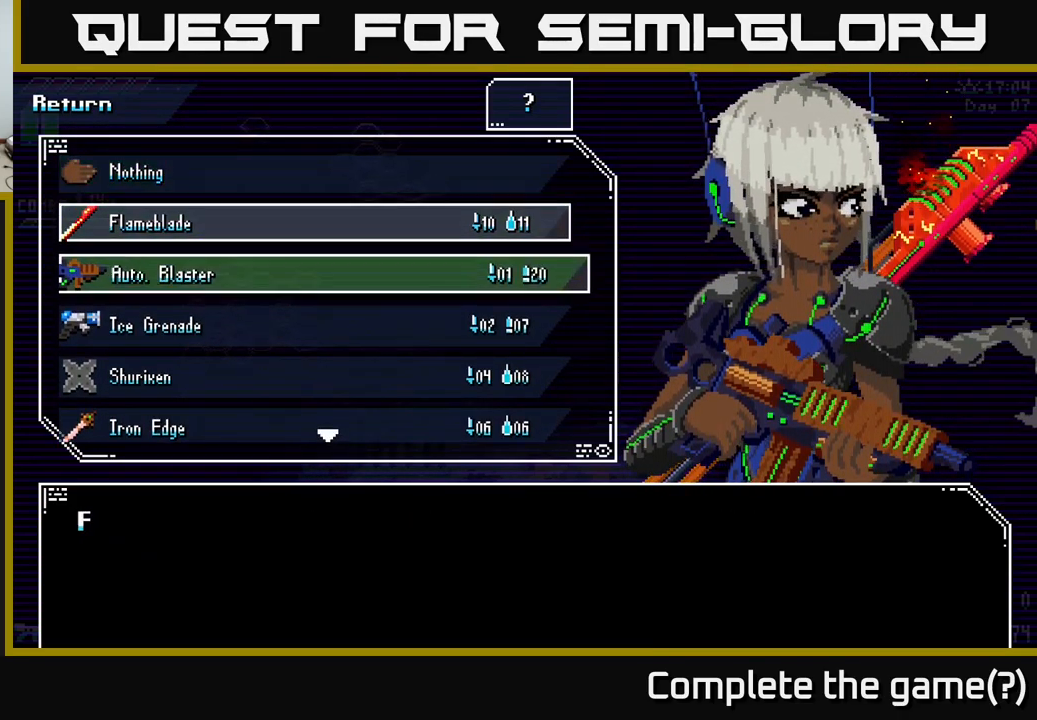
{"buttons": [], "left_stick": "center", "right_stick": "center", "events": [[183, "left_stick", "center"], [283, "left_stick", "down"], [483, "left_stick", "center"]]}
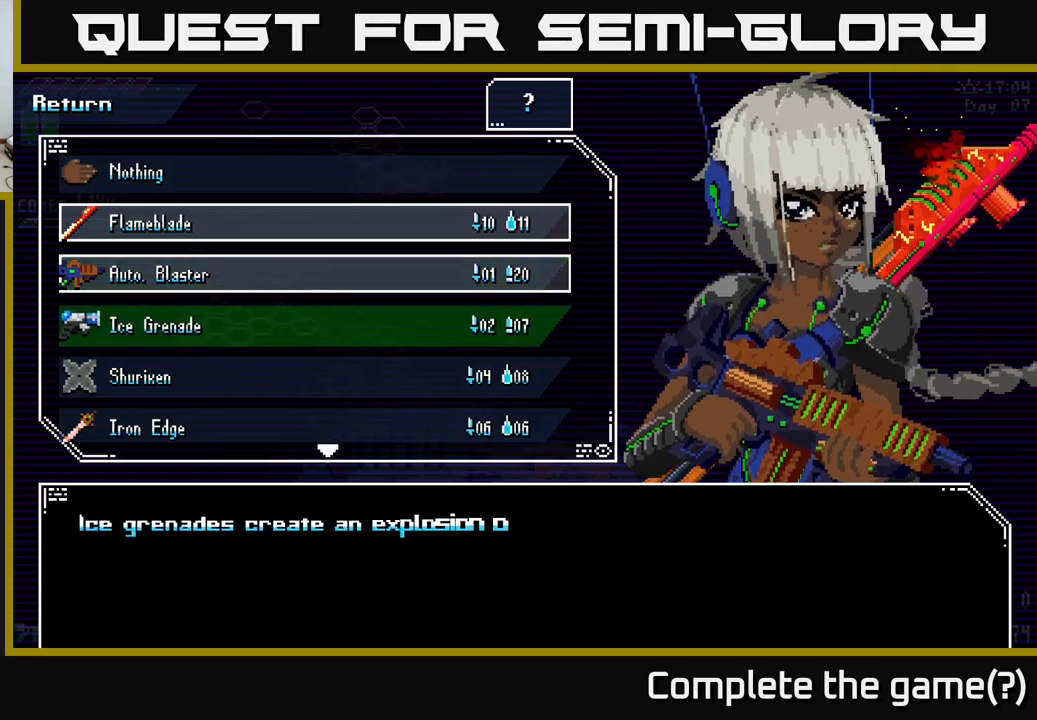
{"buttons": [], "left_stick": "center", "right_stick": "center", "events": [[100, "left_stick", "down-left"], [283, "left_stick", "center"], [350, "left_stick", "down"], [500, "left_stick", "center"]]}
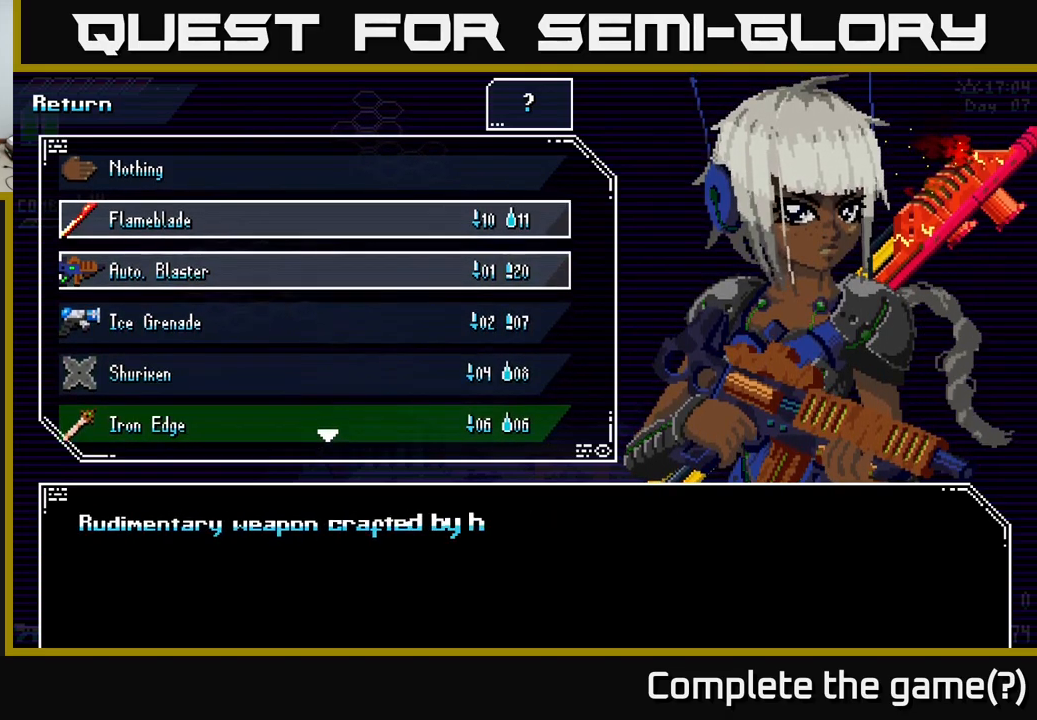
{"buttons": [], "left_stick": "center", "right_stick": "center", "events": [[50, "left_stick", "down"], [217, "left_stick", "center"], [283, "left_stick", "down"], [433, "left_stick", "center"]]}
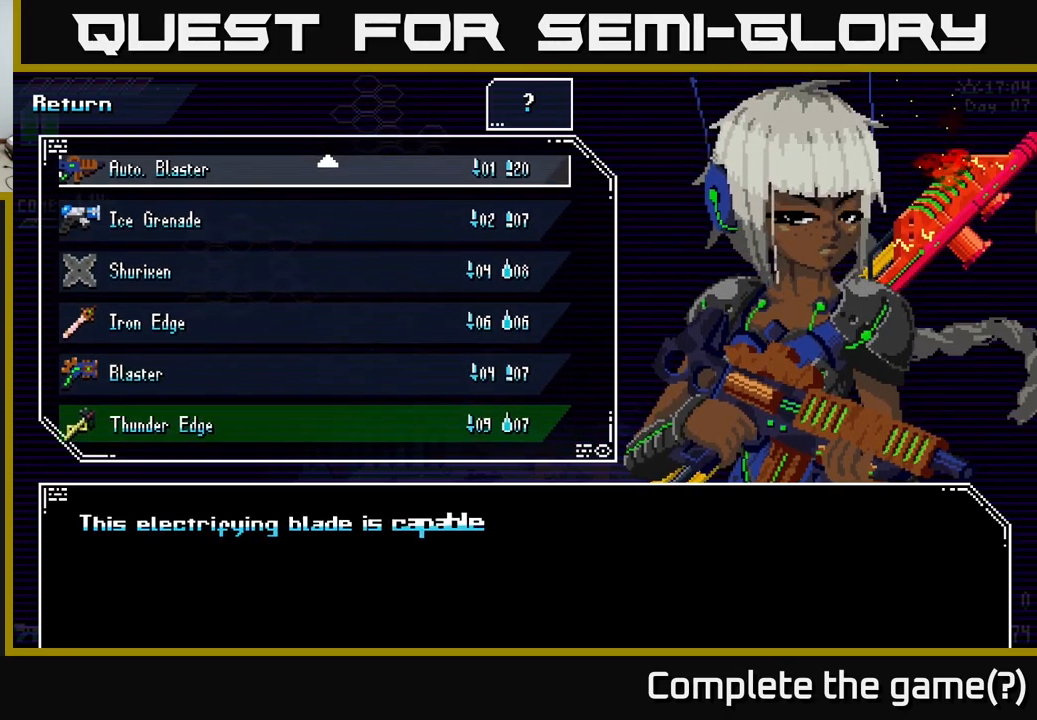
{"buttons": [], "left_stick": "center", "right_stick": "center", "events": [[67, "left_stick", "down"], [217, "left_stick", "center"]]}
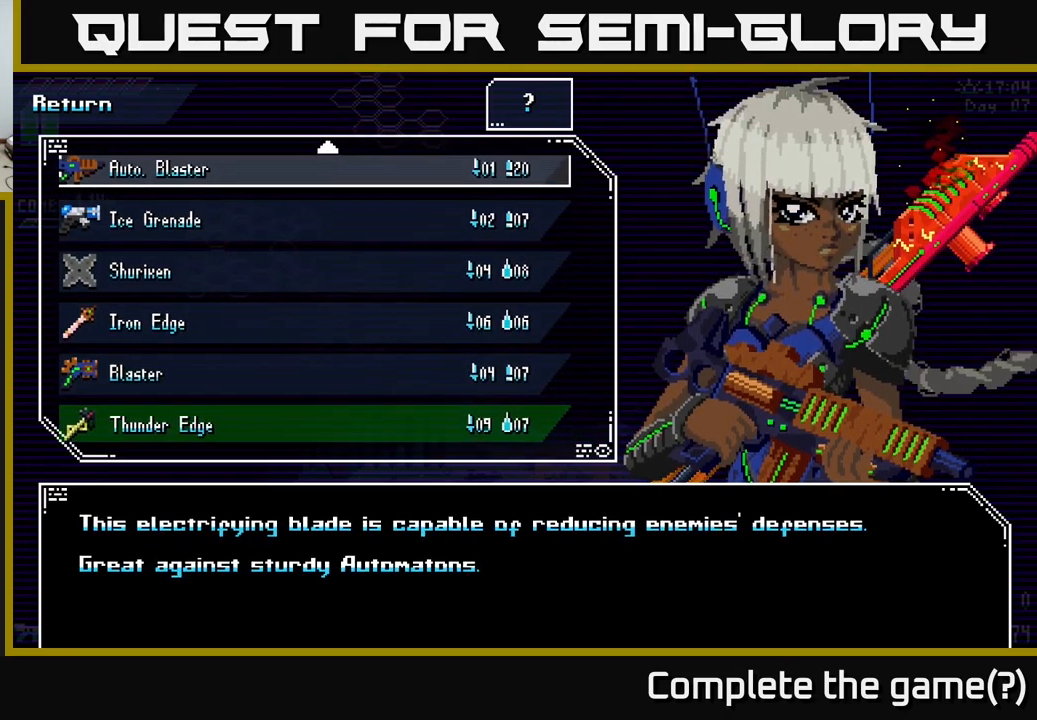
{"buttons": [], "left_stick": "center", "right_stick": "center", "events": []}
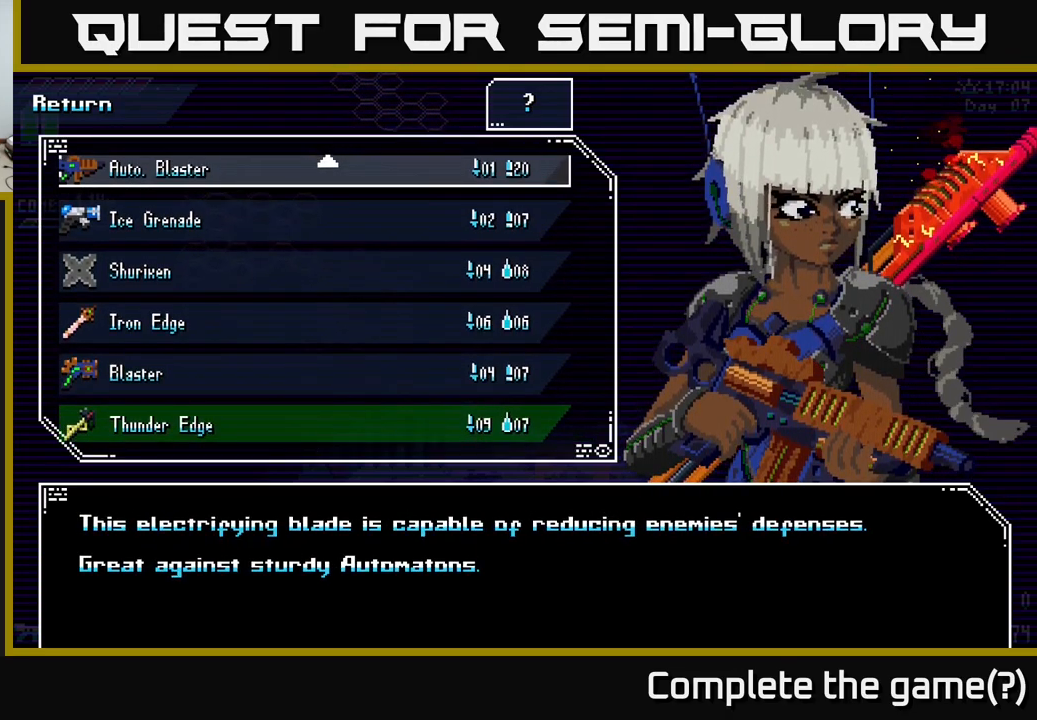
{"buttons": [], "left_stick": "center", "right_stick": "center", "events": []}
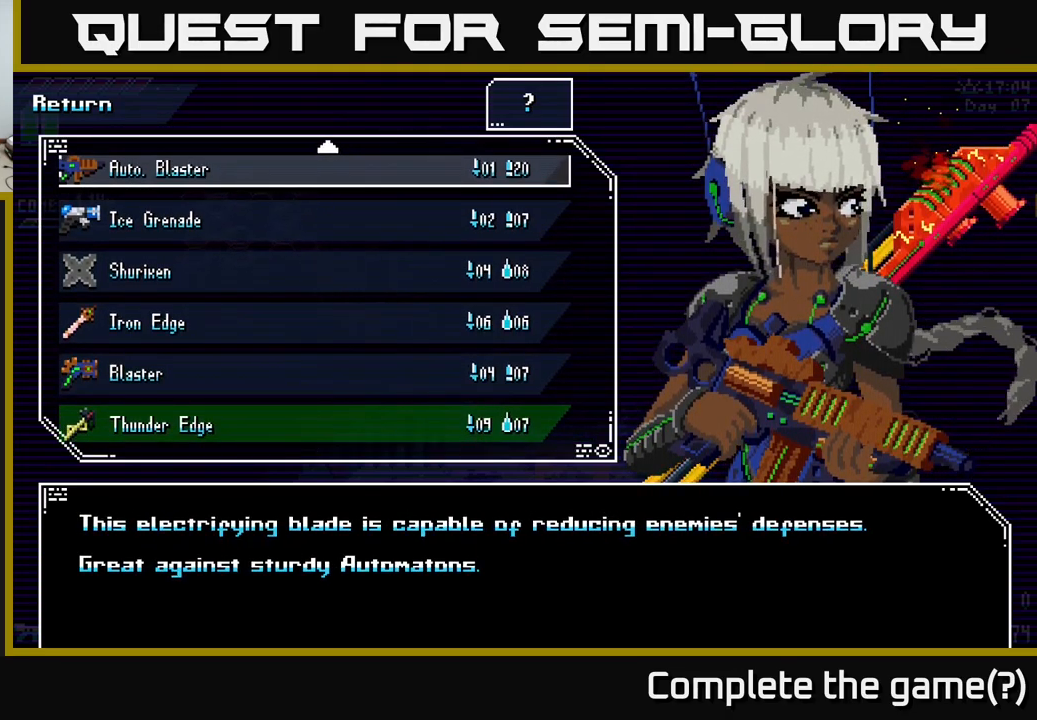
{"buttons": [], "left_stick": "center", "right_stick": "center", "events": []}
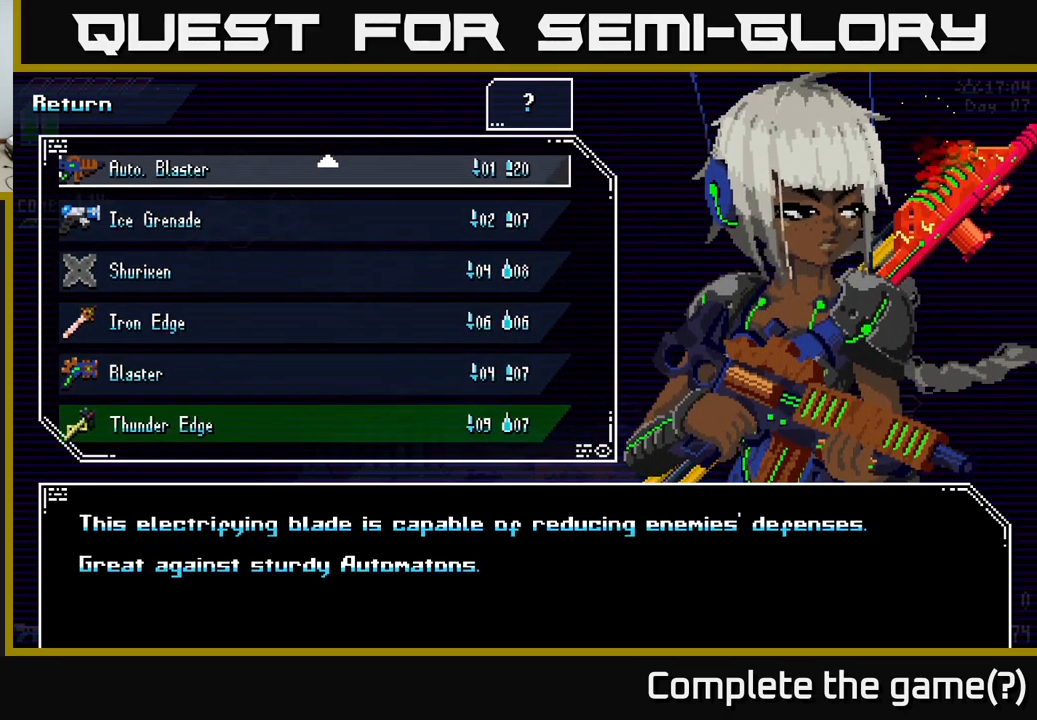
{"buttons": [], "left_stick": "center", "right_stick": "center", "events": []}